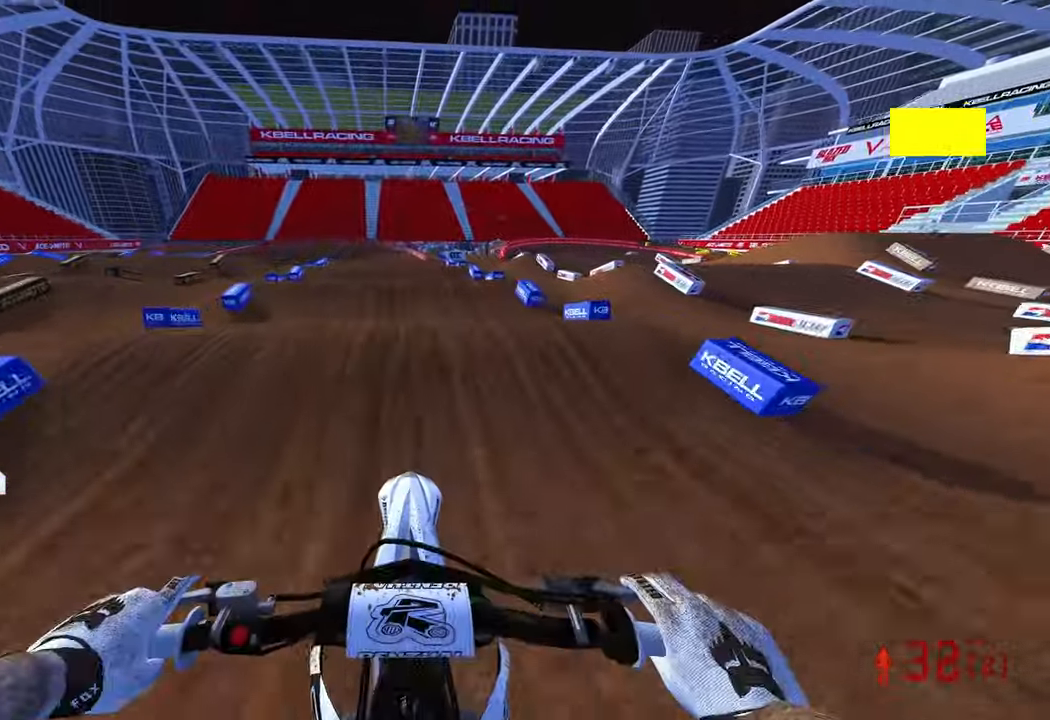
Gameplay with a controller (PlayStation layout); each line is a JSON object with the inputs held at the frame after it. "events" lists button and stick changes between this image and that frame as [ms after this image, input, new state], when the widget could be followed in between. Not read: other_buttons.
{"buttons": ["R2"], "left_stick": "center", "right_stick": "center", "events": [[17, "right_stick", "up"], [433, "right_stick", "center"]]}
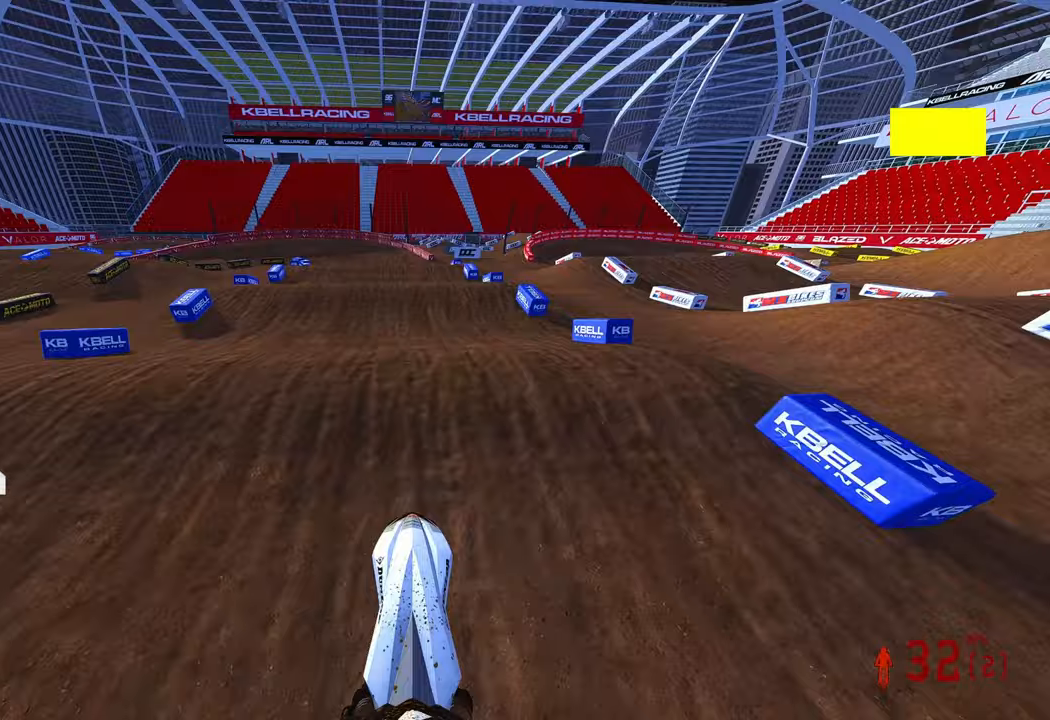
{"buttons": ["R2"], "left_stick": "center", "right_stick": "down-left", "events": [[467, "right_stick", "down-left"]]}
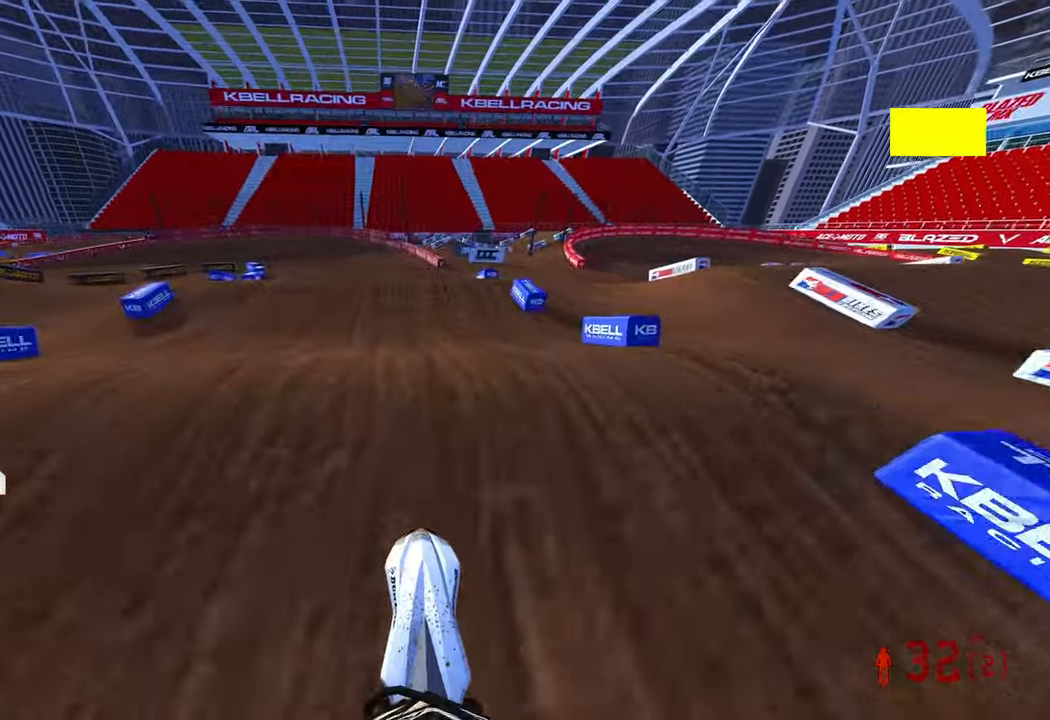
{"buttons": ["R2"], "left_stick": "up-left", "right_stick": "up", "events": [[83, "right_stick", "center"], [133, "right_stick", "up"], [283, "left_stick", "left"], [500, "left_stick", "up-left"]]}
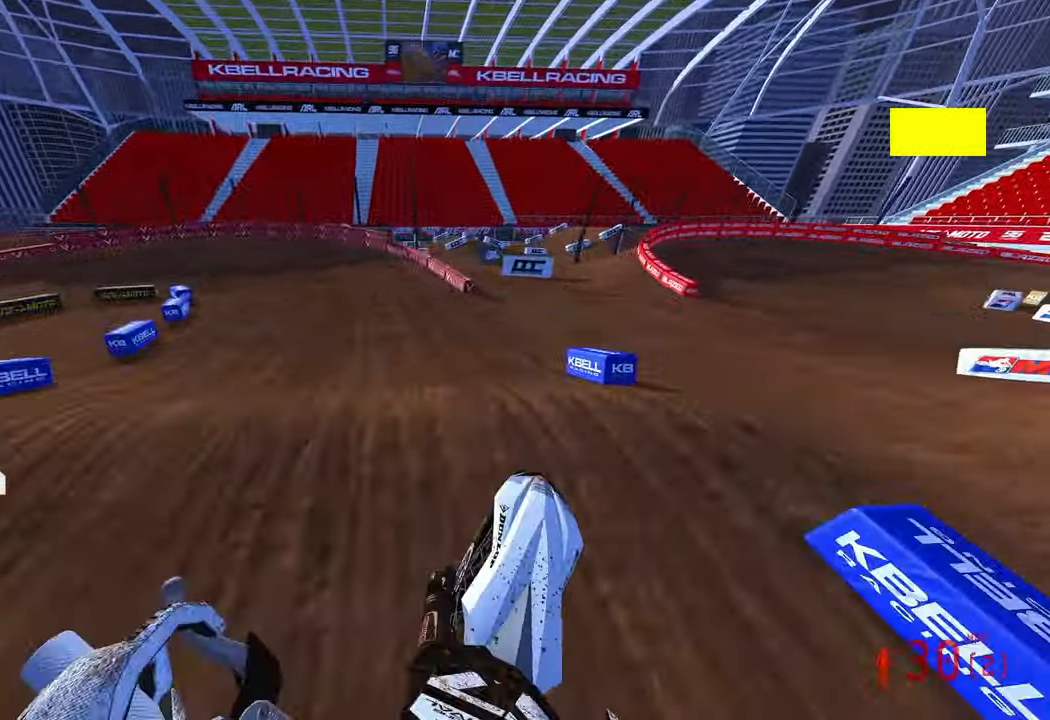
{"buttons": ["R2"], "left_stick": "up-left", "right_stick": "up", "events": []}
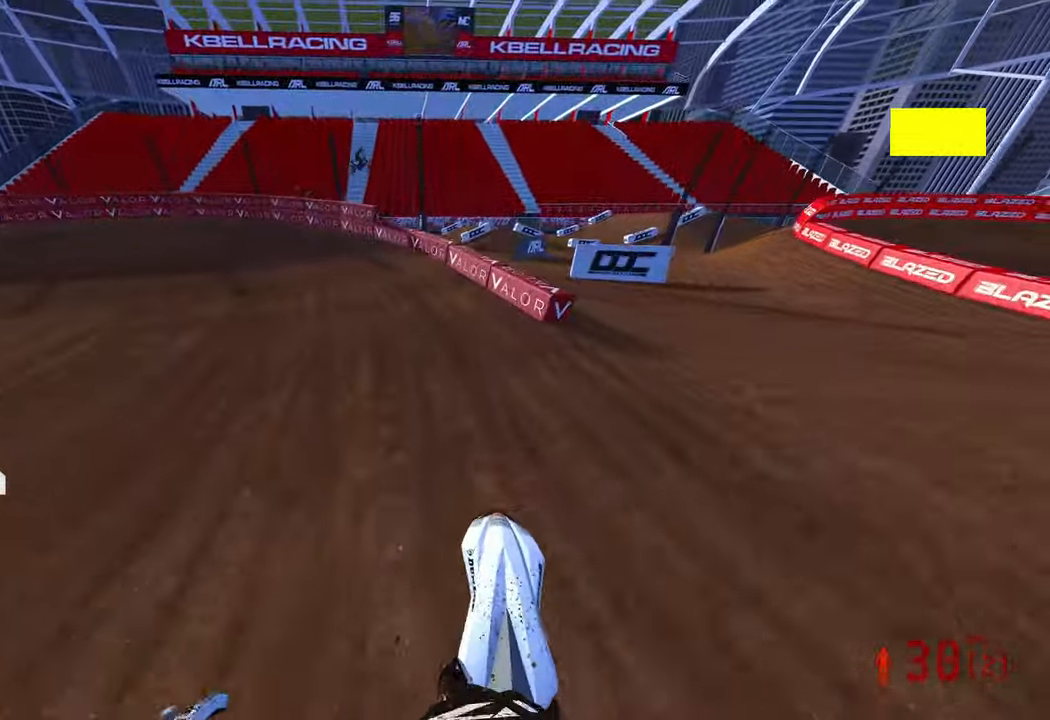
{"buttons": ["R2"], "left_stick": "up-left", "right_stick": "up-right", "events": [[50, "R3", "down"], [100, "right_stick", "center"], [183, "R3", "up"], [250, "R2", "up"], [467, "R2", "down"], [467, "right_stick", "up-right"]]}
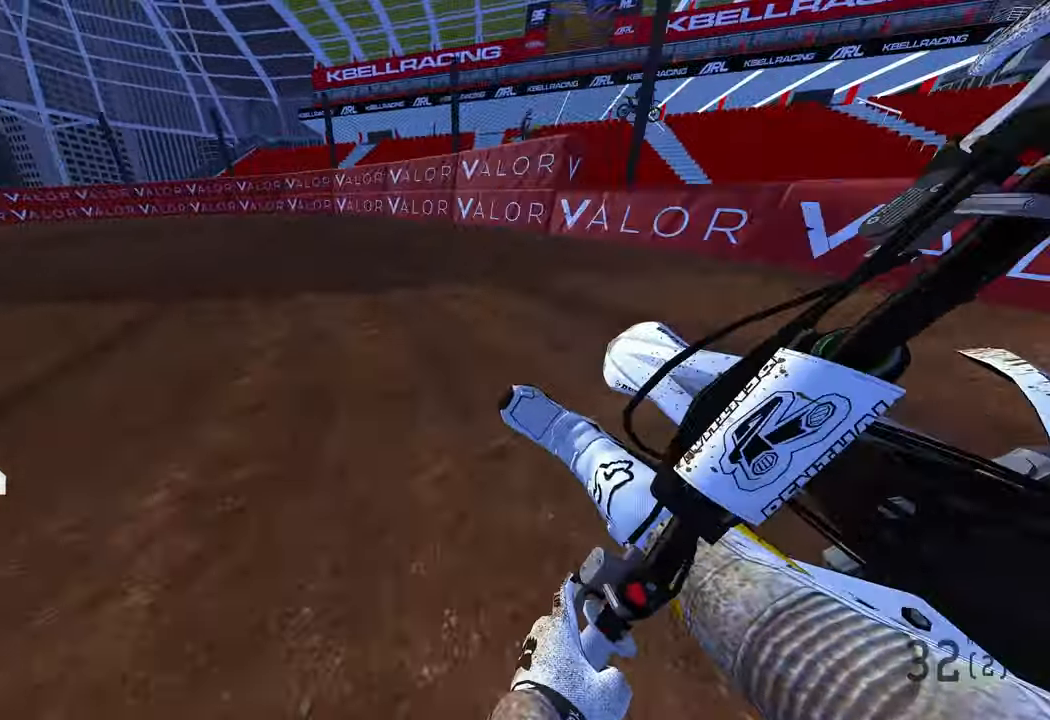
{"buttons": ["R2"], "left_stick": "left", "right_stick": "up-right", "events": [[333, "left_stick", "left"]]}
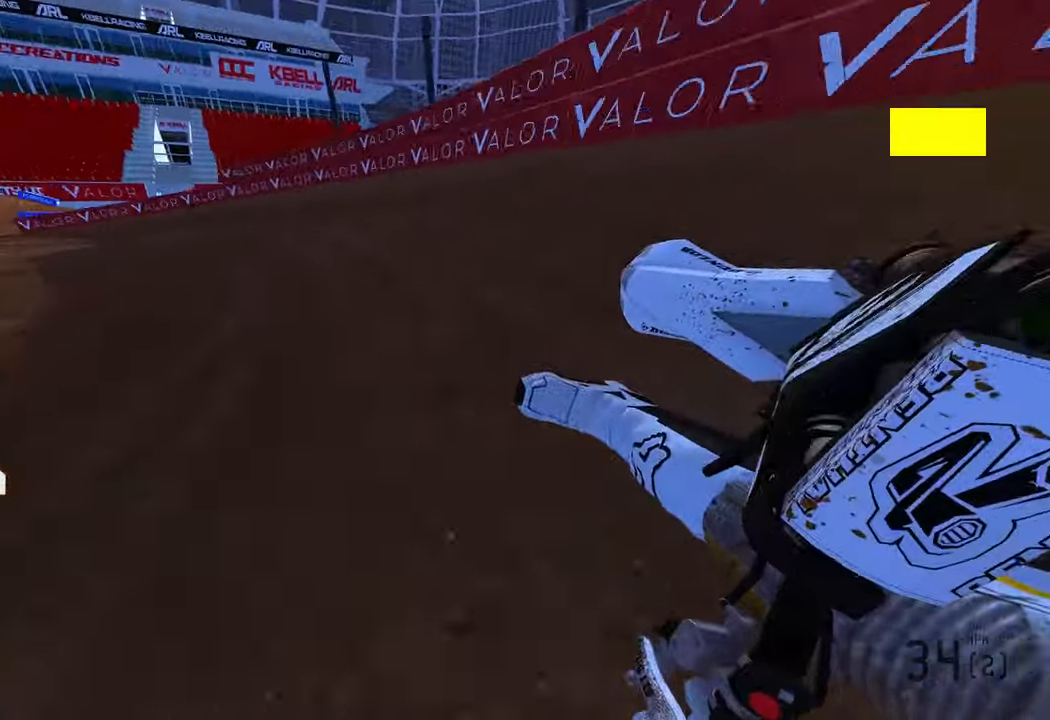
{"buttons": ["R2"], "left_stick": "left", "right_stick": "center", "events": [[100, "right_stick", "center"]]}
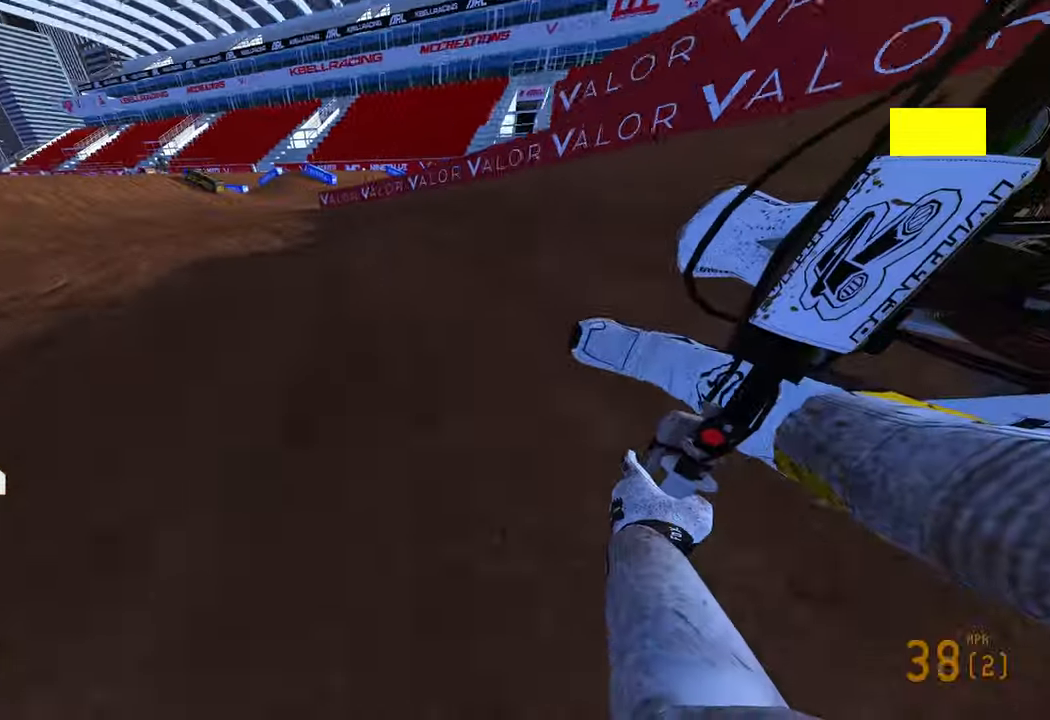
{"buttons": ["R2", "R3"], "left_stick": "up-left", "right_stick": "center", "events": [[317, "left_stick", "up-left"], [483, "R3", "down"]]}
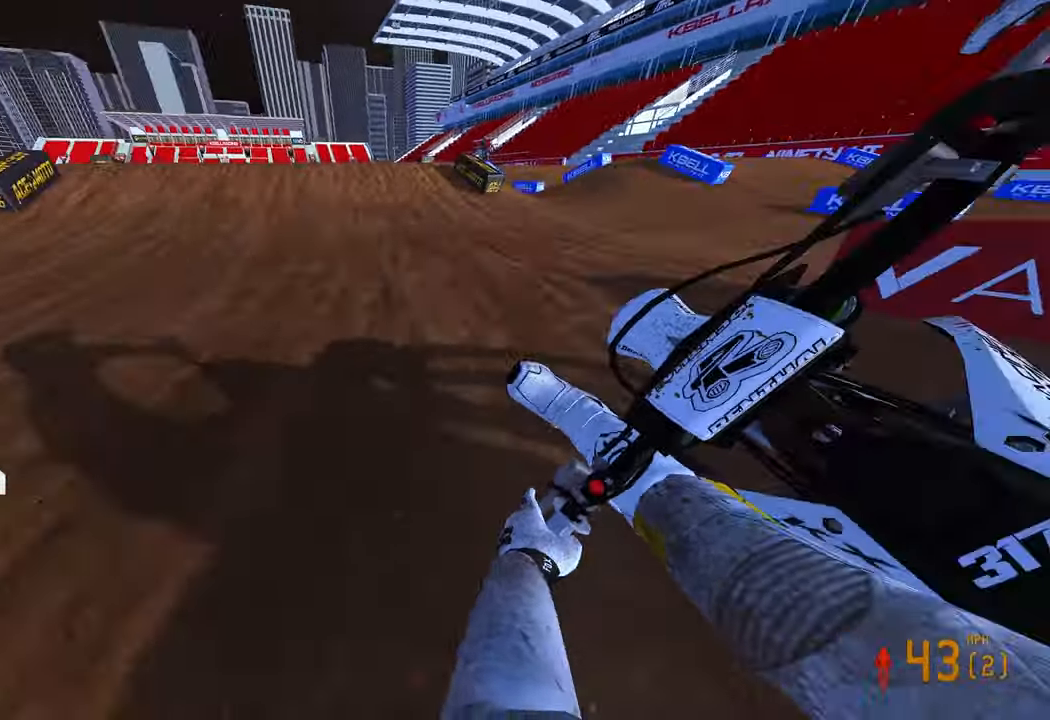
{"buttons": ["R2"], "left_stick": "up-left", "right_stick": "up", "events": [[83, "R3", "up"], [350, "R3", "down"], [350, "right_stick", "up-left"], [467, "R3", "up"], [467, "right_stick", "up"]]}
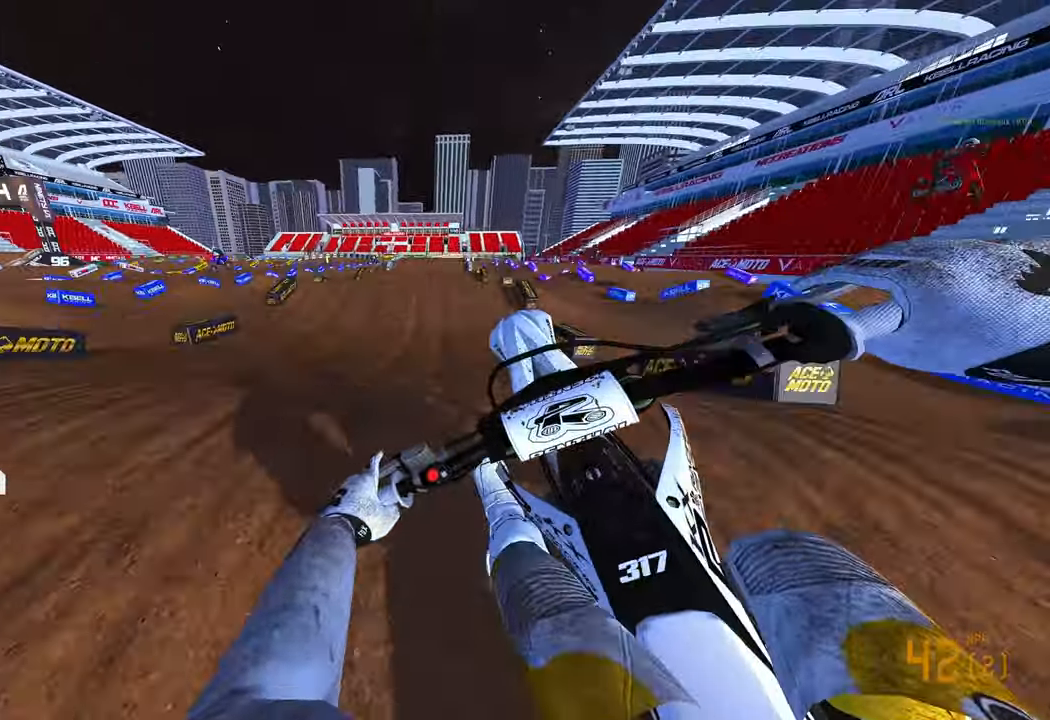
{"buttons": ["R2"], "left_stick": "center", "right_stick": "up", "events": [[183, "left_stick", "center"]]}
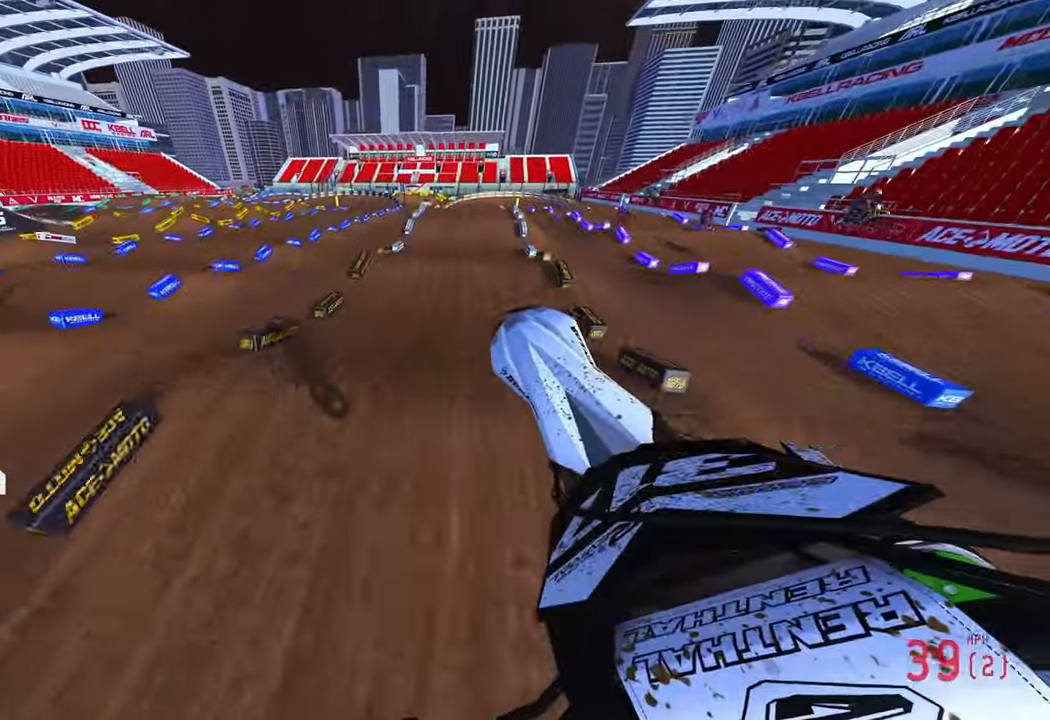
{"buttons": ["R2"], "left_stick": "up", "right_stick": "center", "events": [[217, "left_stick", "up-right"], [250, "R3", "down"], [250, "right_stick", "left"], [367, "R3", "up"], [367, "right_stick", "center"], [450, "left_stick", "up"]]}
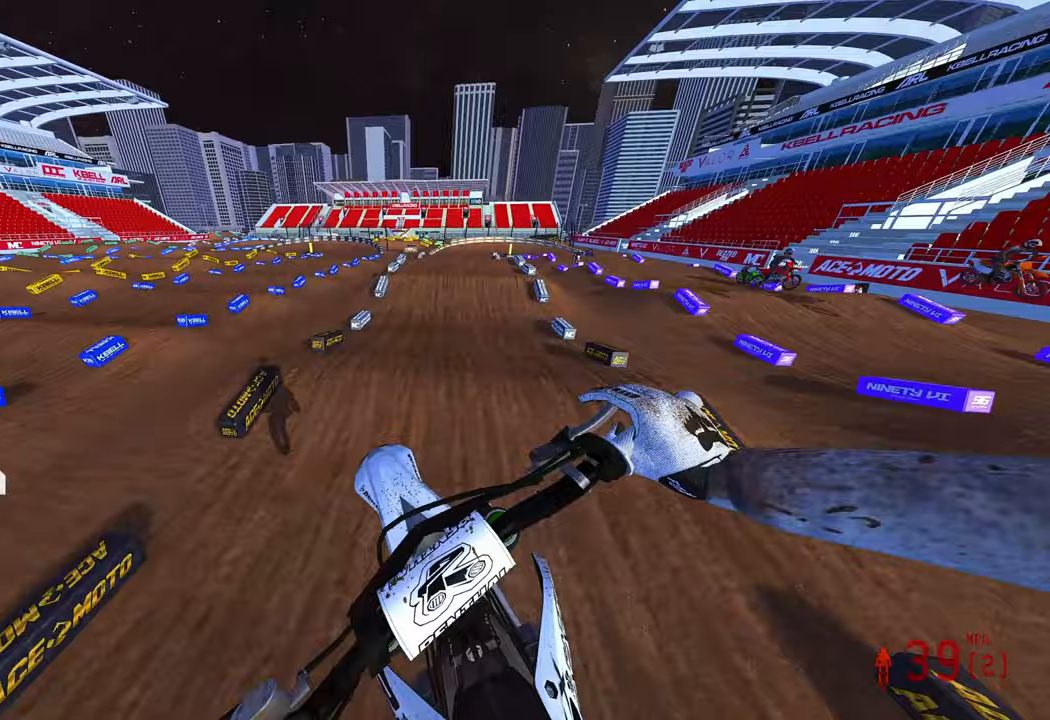
{"buttons": ["R2"], "left_stick": "center", "right_stick": "center", "events": [[67, "right_stick", "down-left"], [233, "left_stick", "center"], [317, "right_stick", "center"]]}
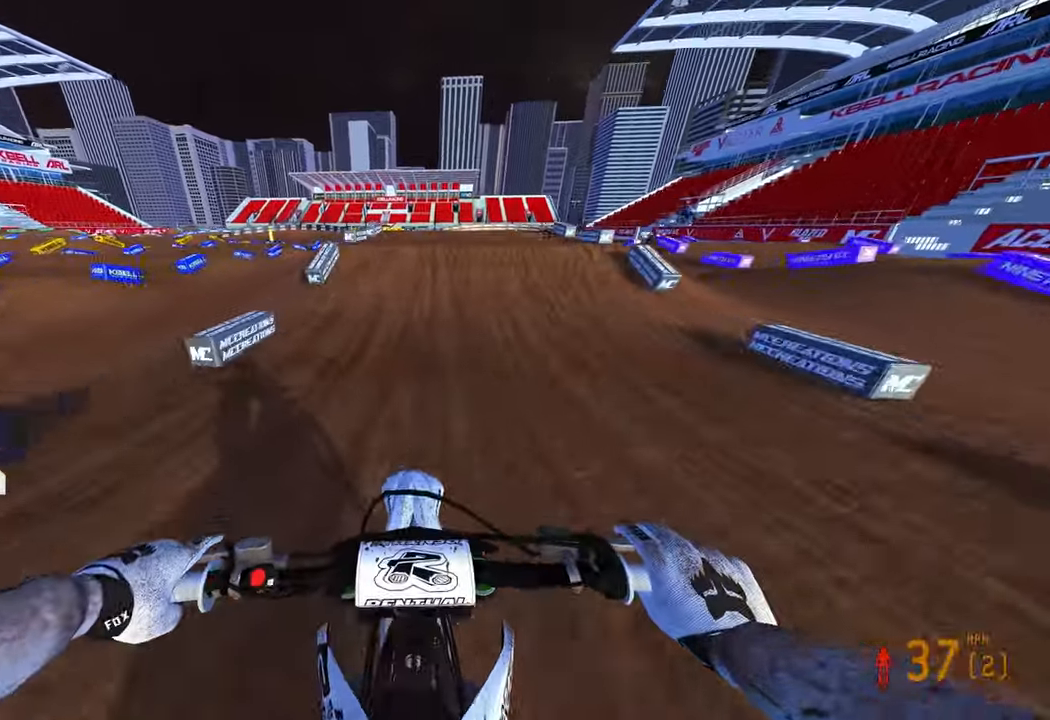
{"buttons": [], "left_stick": "center", "right_stick": "down-left", "events": [[317, "left_stick", "right"], [367, "R3", "down"], [383, "right_stick", "down-left"], [450, "R3", "up"], [500, "R2", "up"], [500, "left_stick", "center"]]}
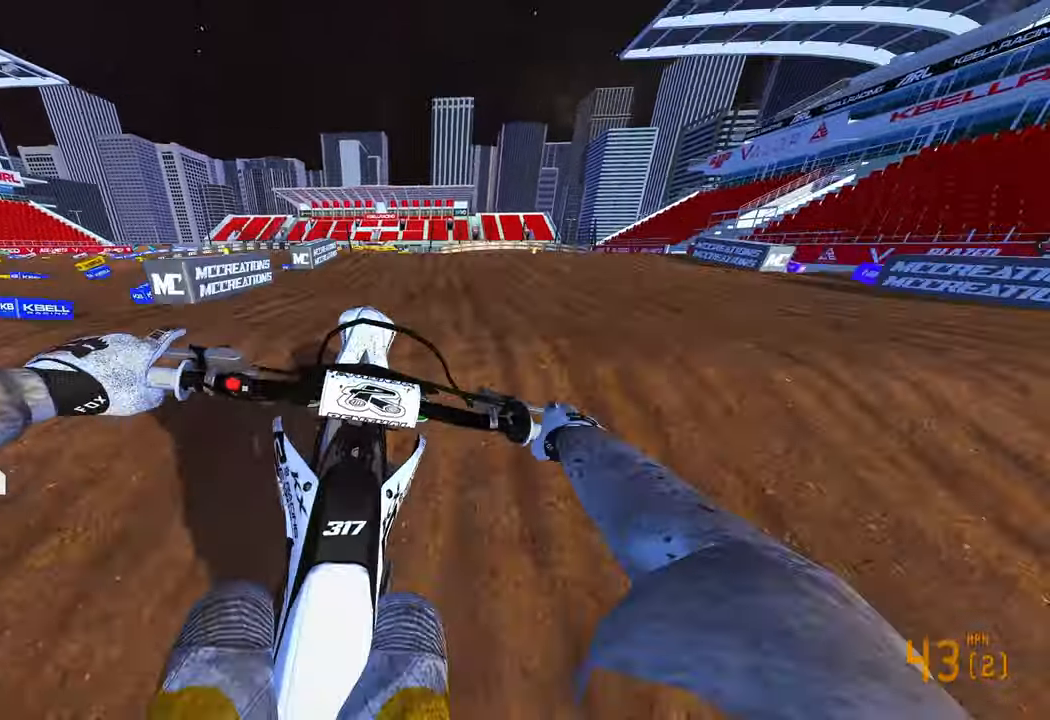
{"buttons": ["R2"], "left_stick": "up-left", "right_stick": "center", "events": [[83, "left_stick", "up-left"], [250, "right_stick", "down"], [483, "right_stick", "center"], [500, "R2", "down"]]}
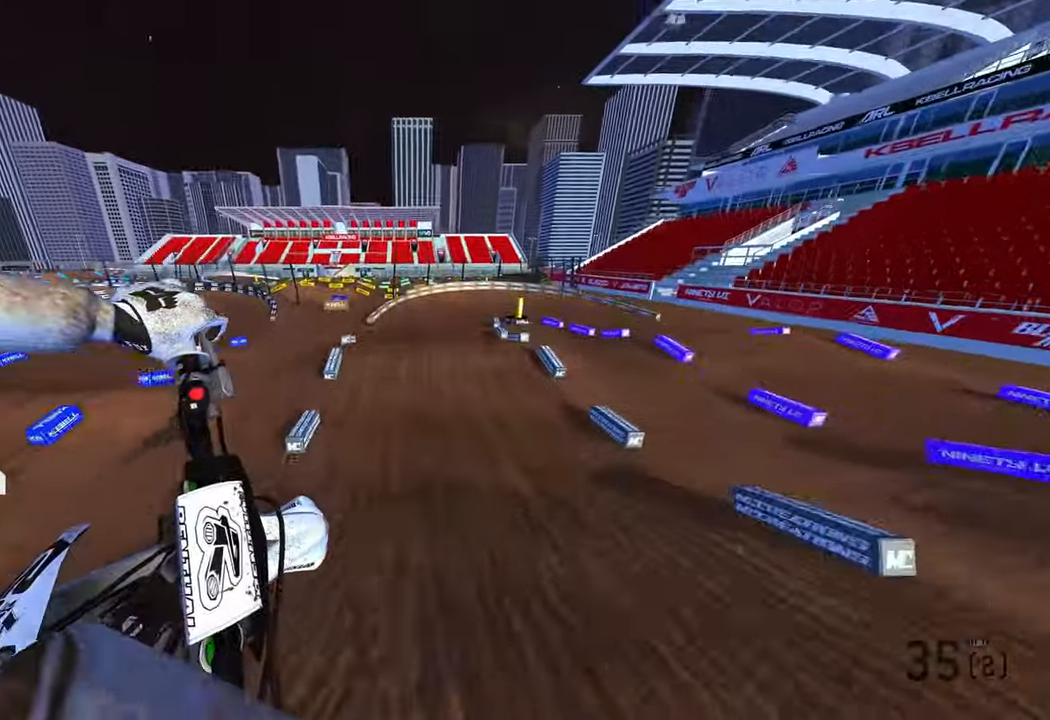
{"buttons": ["R2"], "left_stick": "right", "right_stick": "up", "events": [[150, "left_stick", "center"], [167, "R3", "down"], [250, "R3", "up"], [317, "left_stick", "right"], [333, "right_stick", "up"]]}
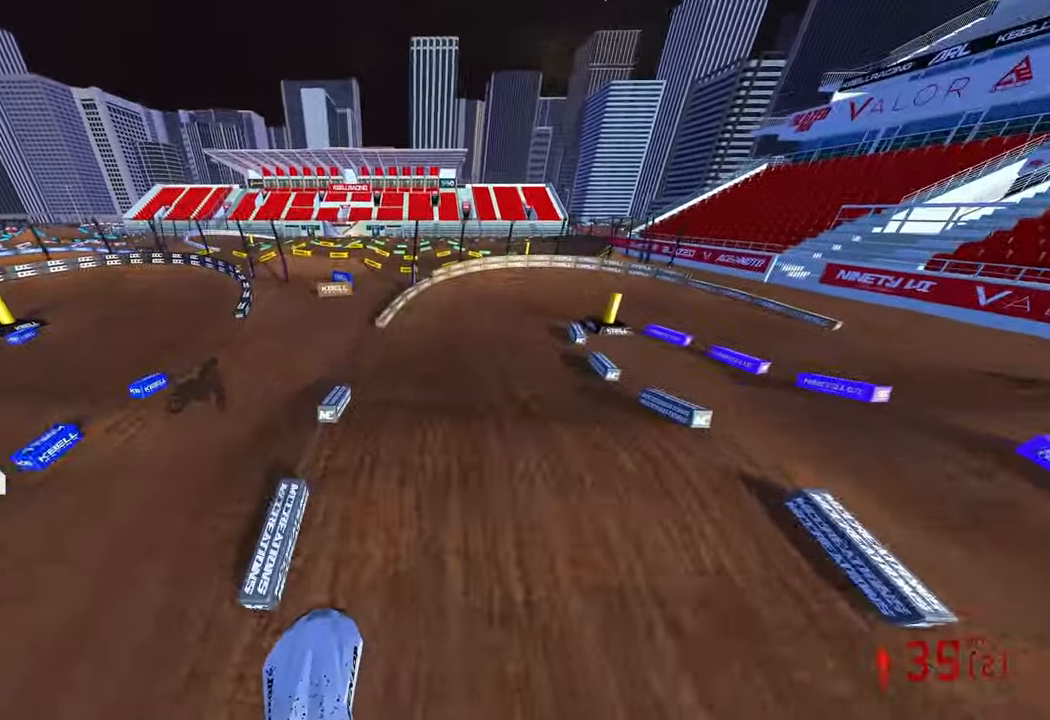
{"buttons": [], "left_stick": "up", "right_stick": "center", "events": [[150, "left_stick", "up-right"], [267, "right_stick", "center"], [333, "R2", "up"], [333, "left_stick", "up"]]}
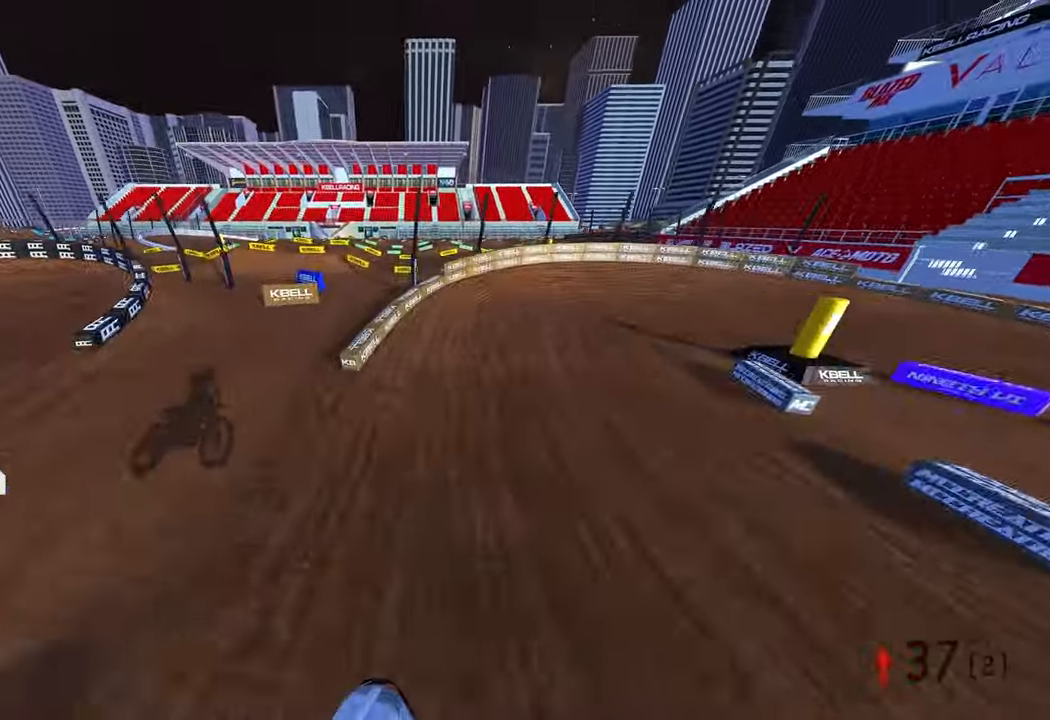
{"buttons": [], "left_stick": "up-right", "right_stick": "down-left", "events": [[150, "R2", "down"], [233, "left_stick", "up-right"], [267, "R3", "down"], [267, "right_stick", "up-left"], [333, "R3", "up"], [333, "right_stick", "center"], [417, "R2", "up"], [433, "right_stick", "down-left"]]}
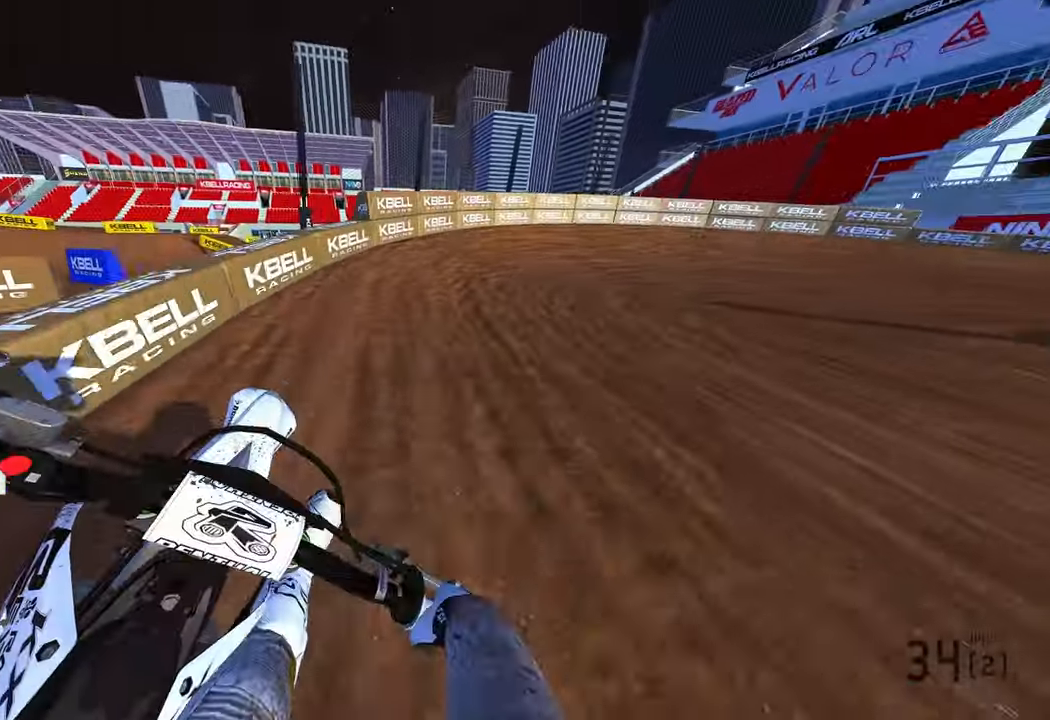
{"buttons": ["R2"], "left_stick": "up-right", "right_stick": "left", "events": [[17, "L2", "down"], [233, "R2", "down"], [233, "right_stick", "left"], [250, "L2", "up"]]}
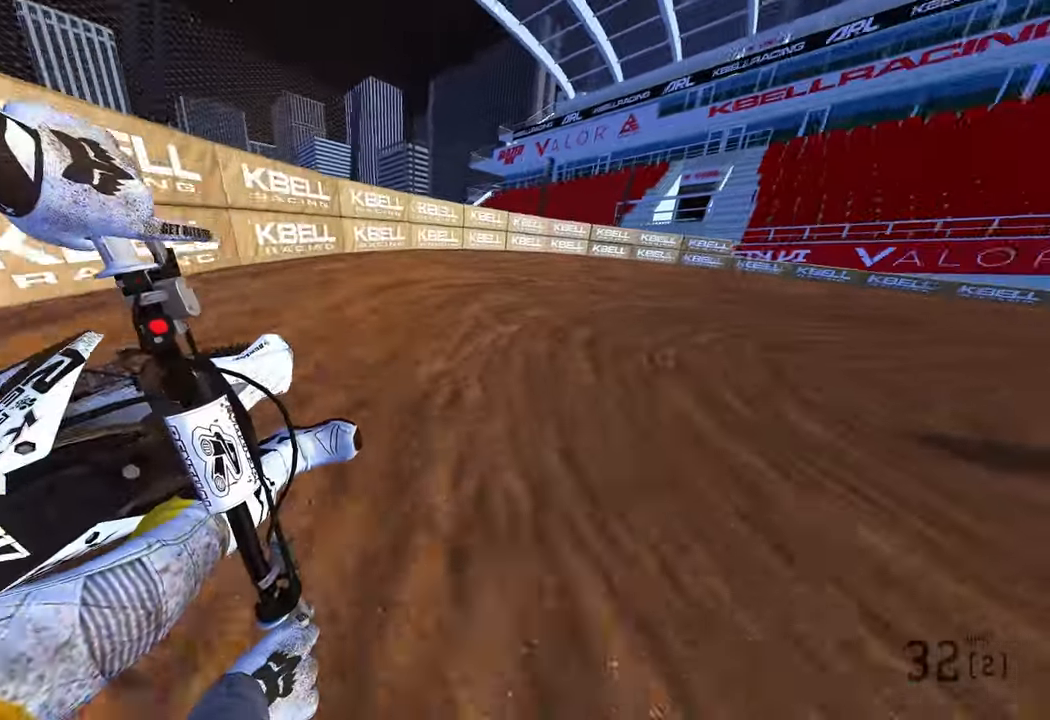
{"buttons": ["R2"], "left_stick": "up-right", "right_stick": "left", "events": []}
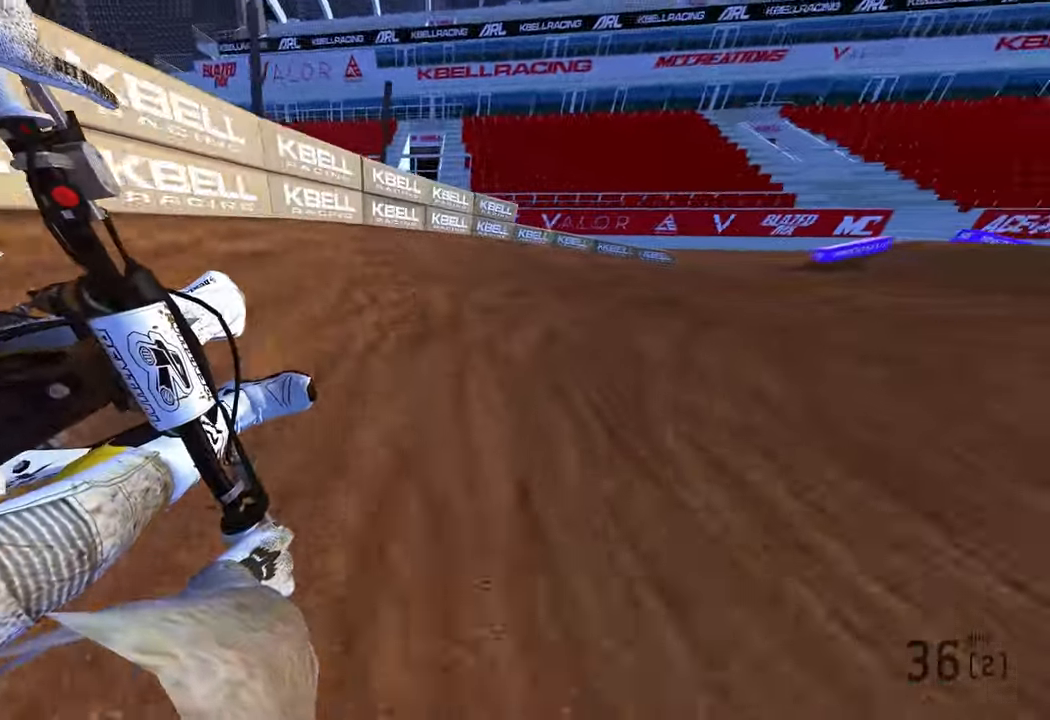
{"buttons": ["R2"], "left_stick": "up-right", "right_stick": "left", "events": []}
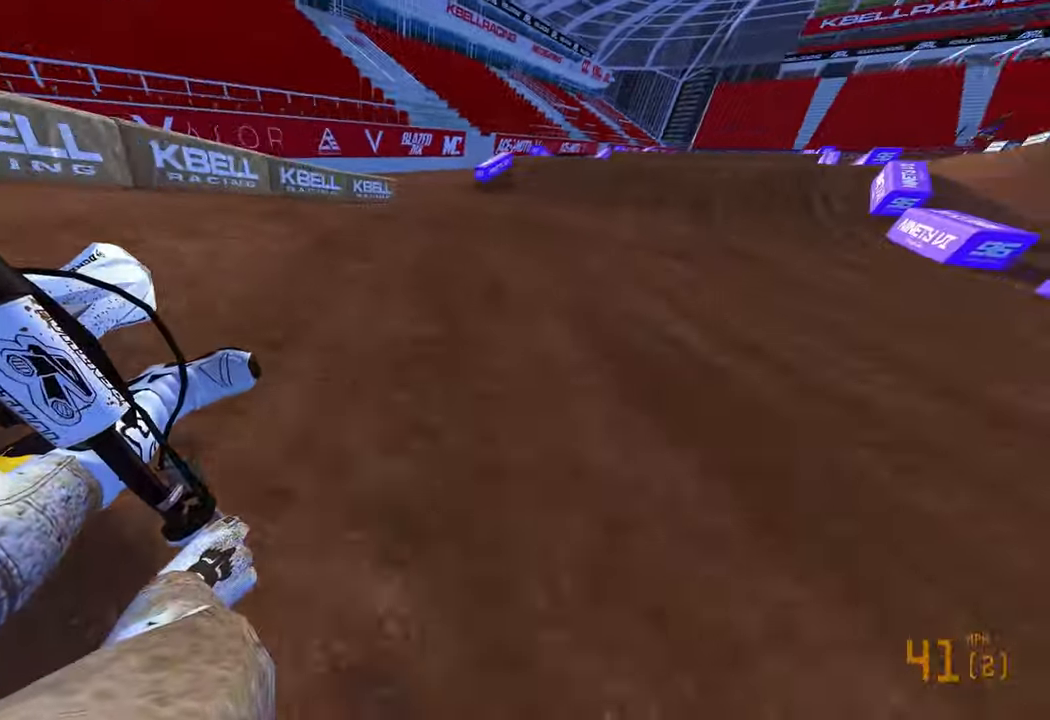
{"buttons": ["R2"], "left_stick": "up", "right_stick": "down-left", "events": [[117, "right_stick", "down-left"], [150, "left_stick", "up"]]}
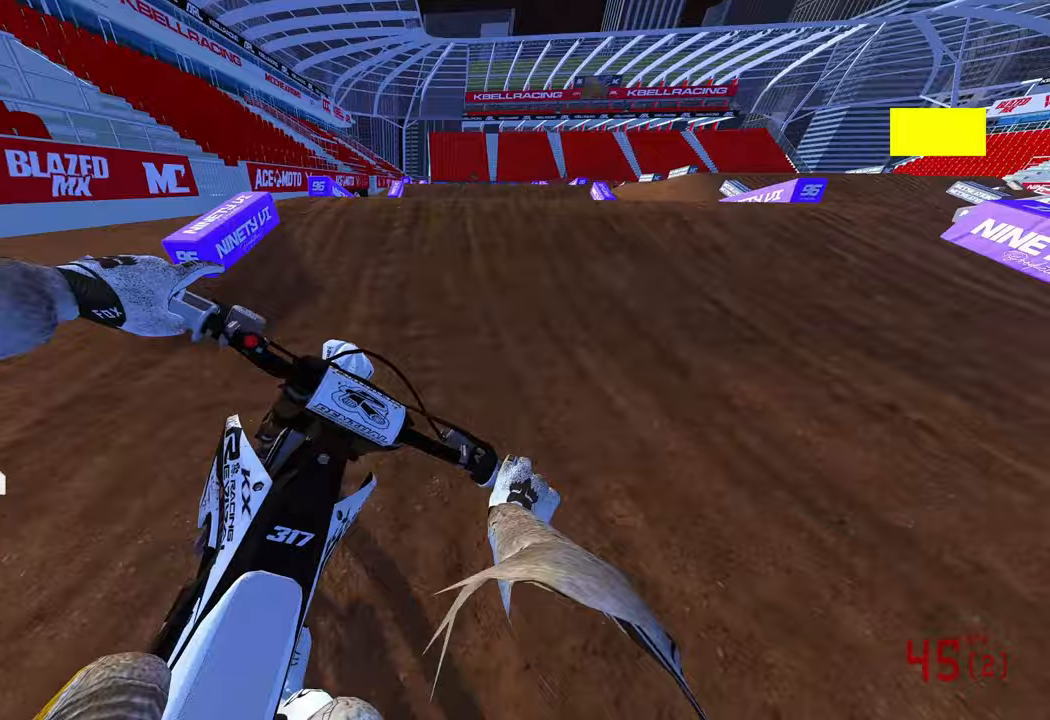
{"buttons": ["R2"], "left_stick": "up", "right_stick": "up", "events": [[67, "R3", "down"], [67, "right_stick", "up-left"], [217, "R3", "up"], [217, "right_stick", "up"]]}
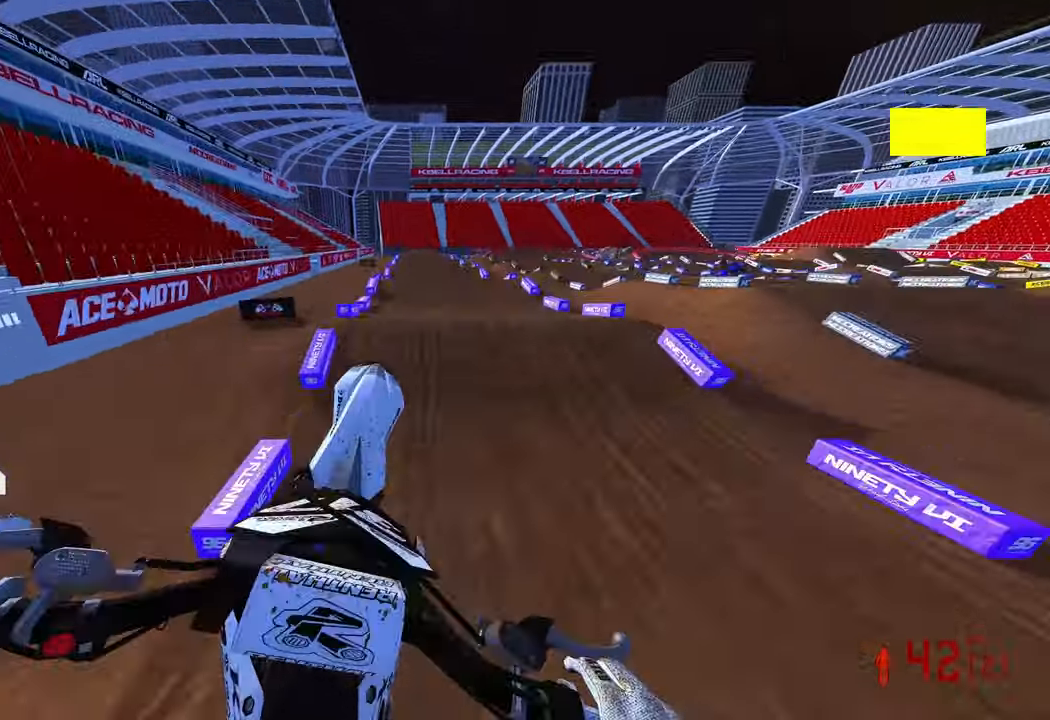
{"buttons": [], "left_stick": "up-left", "right_stick": "center", "events": [[33, "left_stick", "up-left"], [167, "R3", "down"], [267, "R3", "up"], [317, "L2", "down"], [317, "R2", "up"], [317, "right_stick", "center"], [500, "L2", "up"]]}
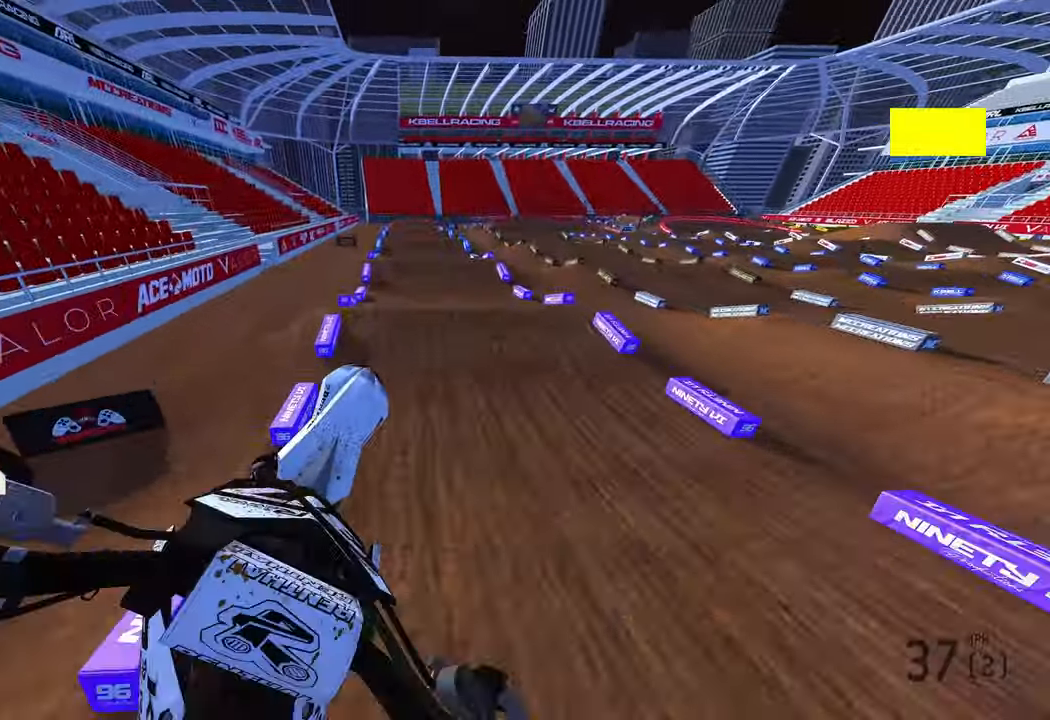
{"buttons": ["R2"], "left_stick": "up-left", "right_stick": "center", "events": [[17, "right_stick", "down"], [100, "right_stick", "down-left"], [250, "R2", "down"], [333, "R3", "down"], [333, "right_stick", "center"], [450, "R3", "up"]]}
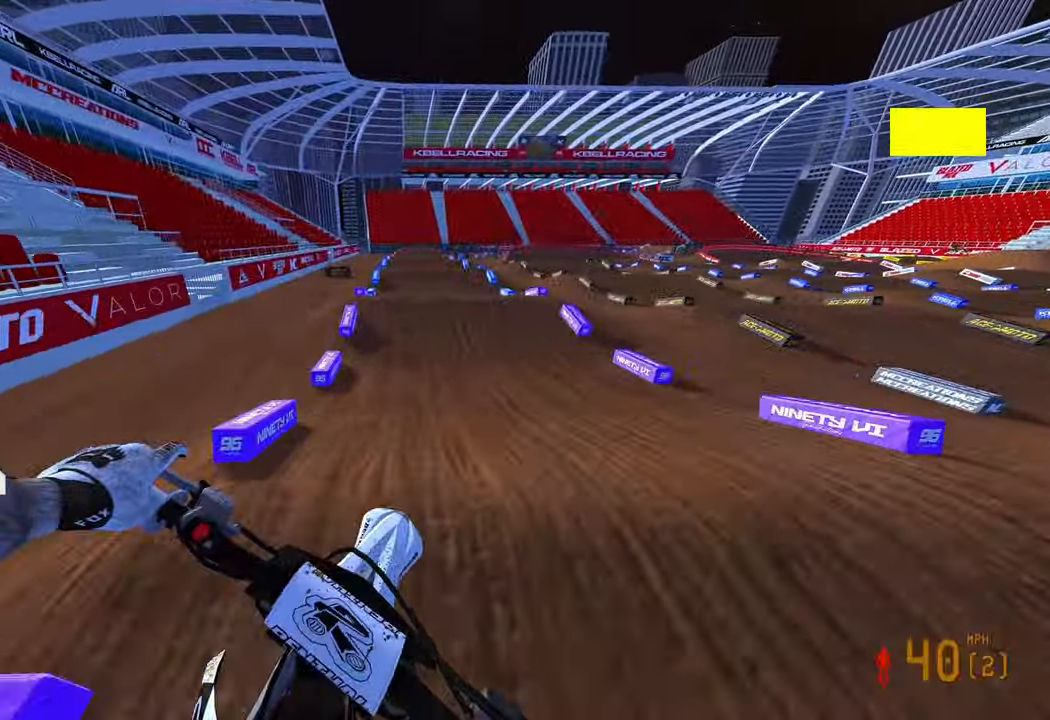
{"buttons": ["R2"], "left_stick": "center", "right_stick": "up", "events": [[33, "left_stick", "center"], [467, "right_stick", "up"]]}
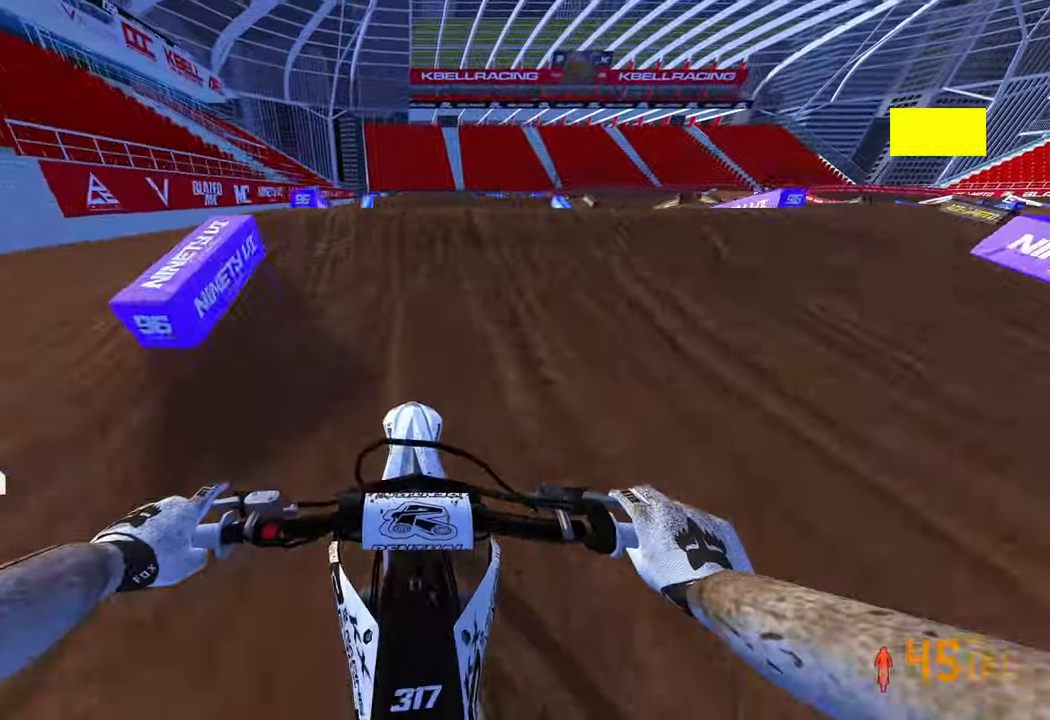
{"buttons": [], "left_stick": "left", "right_stick": "down-left", "events": [[100, "left_stick", "right"], [167, "R3", "down"], [233, "R3", "up"], [283, "left_stick", "left"], [300, "R2", "up"], [300, "right_stick", "down-left"]]}
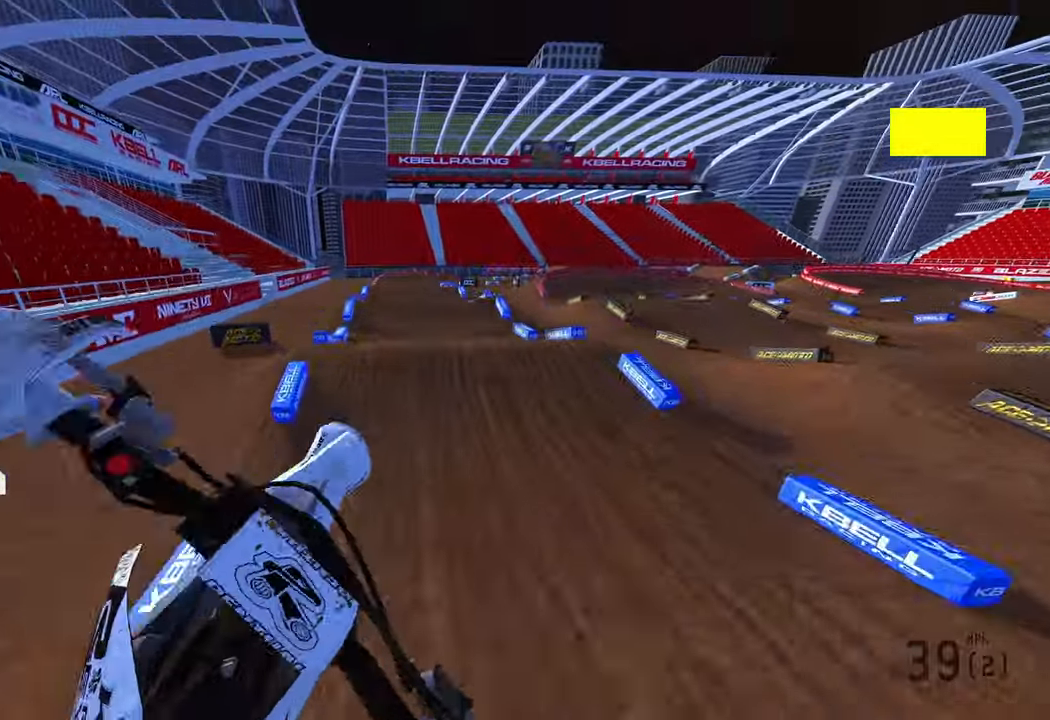
{"buttons": ["R2"], "left_stick": "center", "right_stick": "up", "events": [[233, "right_stick", "center"], [250, "R2", "down"], [367, "R3", "down"], [367, "right_stick", "up-left"], [383, "left_stick", "center"], [467, "R3", "up"], [500, "right_stick", "up"]]}
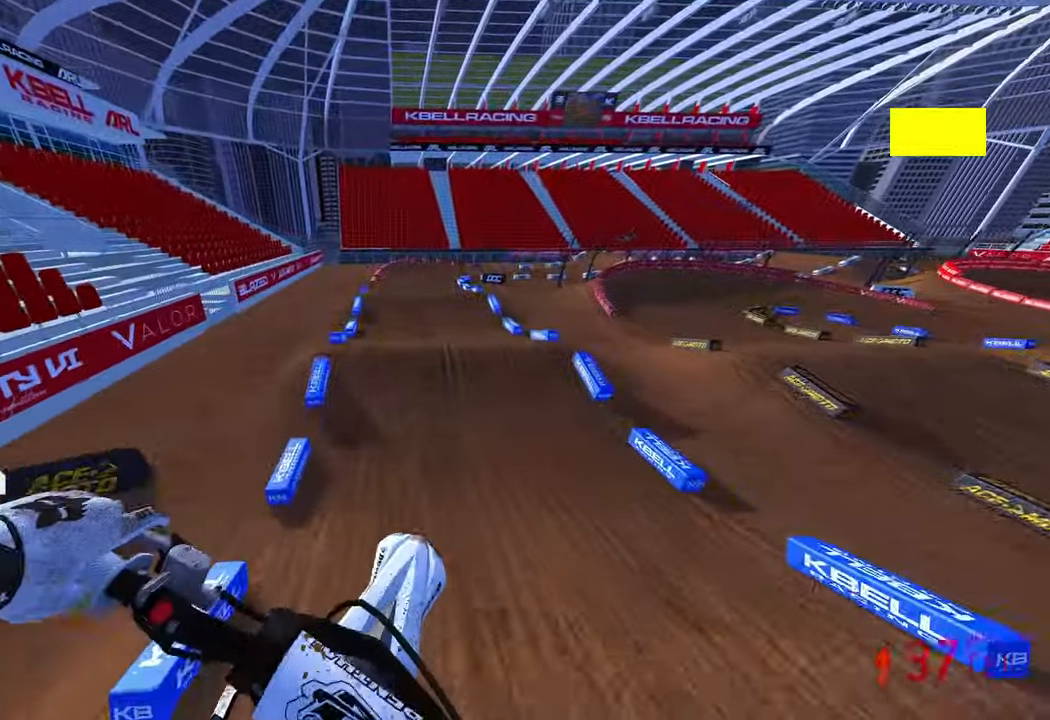
{"buttons": ["R2"], "left_stick": "center", "right_stick": "up", "events": [[167, "left_stick", "right"], [267, "left_stick", "up-right"], [417, "left_stick", "center"]]}